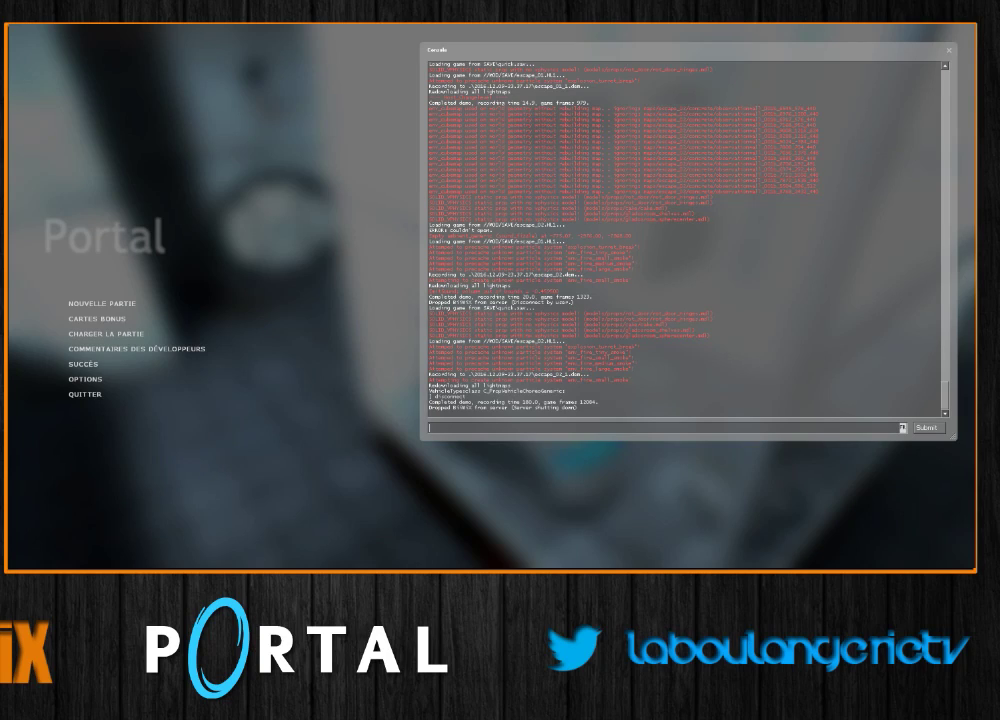
Gameplay with keyboard and mouse; each line is a JSON object with the keys and mouse buttons held at the frame after it. "events" lists presses ("down") and releases ("up") of "1", "2", "3", "4", "5", "a", "alt", "c", "caps_lock", "ctrl", "d", "e", "escape", "f", "g", "h", "q", "r", "s", "shift", "space", "t", "tab", "v", "w", "x", "z", "mouse_left", "mouse_wheel", "mouse_right", "mouse_mb4" and "mouse_mb5" between this image and that frame as [ms after this image, input, new state], when the widget could be followed in between. "mouse_left", "mouse_wheel", "mouse_right", "mouse_mb4", "mouse_mb5" = the "left", "wheel", "right", "mb4", "mb5" buttons of the "mouse" list. No other keys are recorded. "wheel" means that the mouse wheel is clicked or scrolled. Mouse movement is not recorded.
{"keys": [], "mouse": ["right"], "events": [[500, "mouse_right", "down"]]}
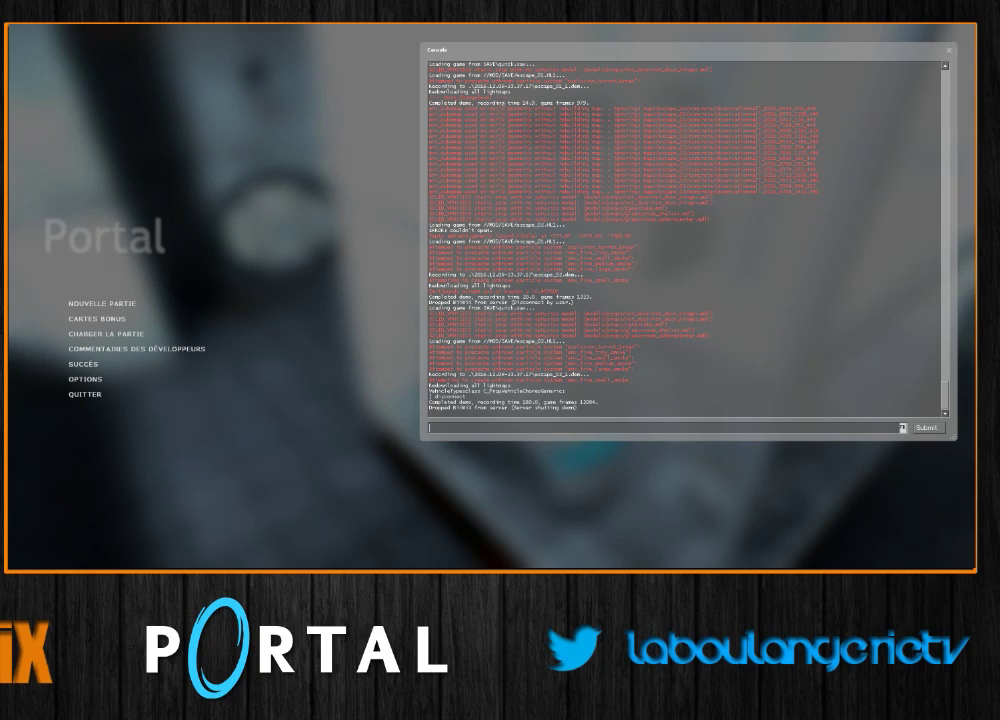
{"keys": [], "mouse": [], "events": [[67, "mouse_right", "up"]]}
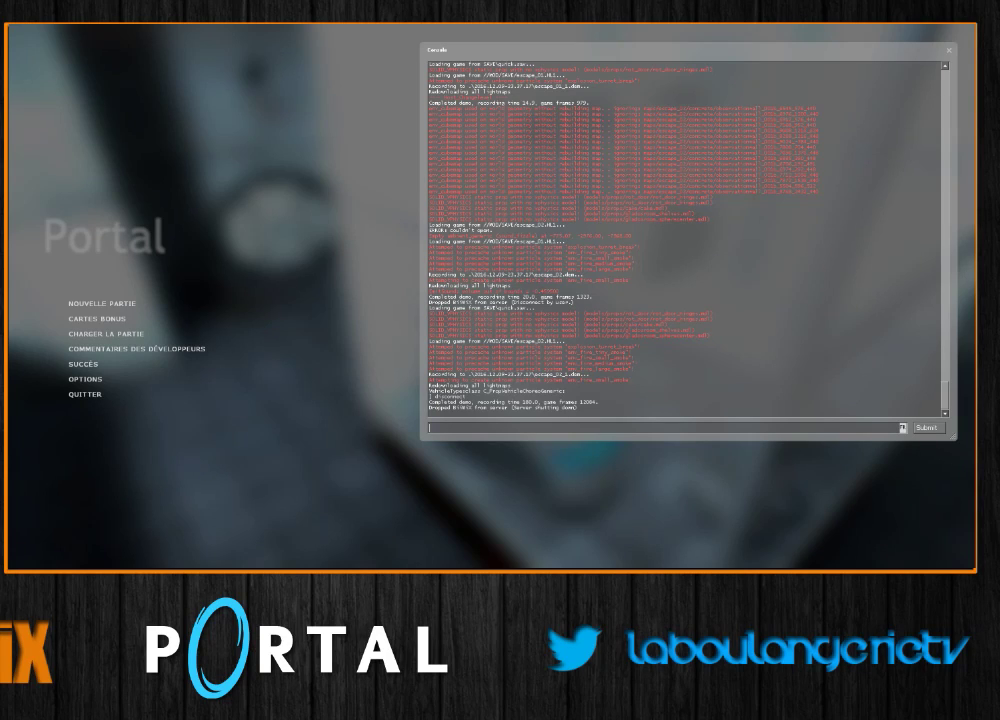
{"keys": [], "mouse": [], "events": [[350, "mouse_right", "down"], [433, "mouse_right", "up"]]}
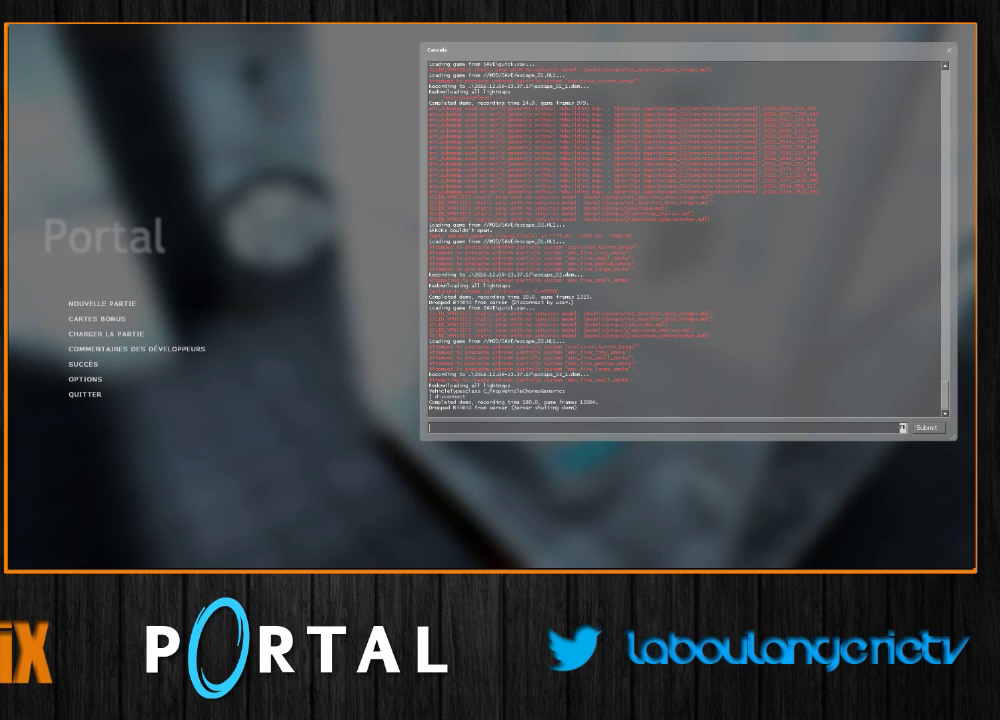
{"keys": [], "mouse": [], "events": []}
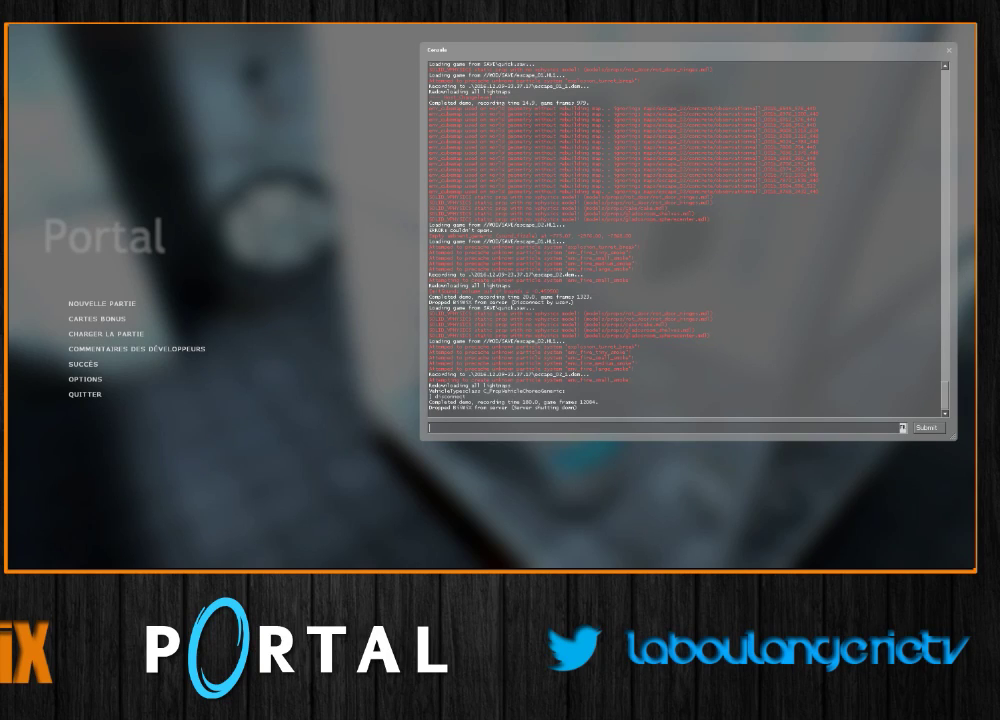
{"keys": [], "mouse": [], "events": []}
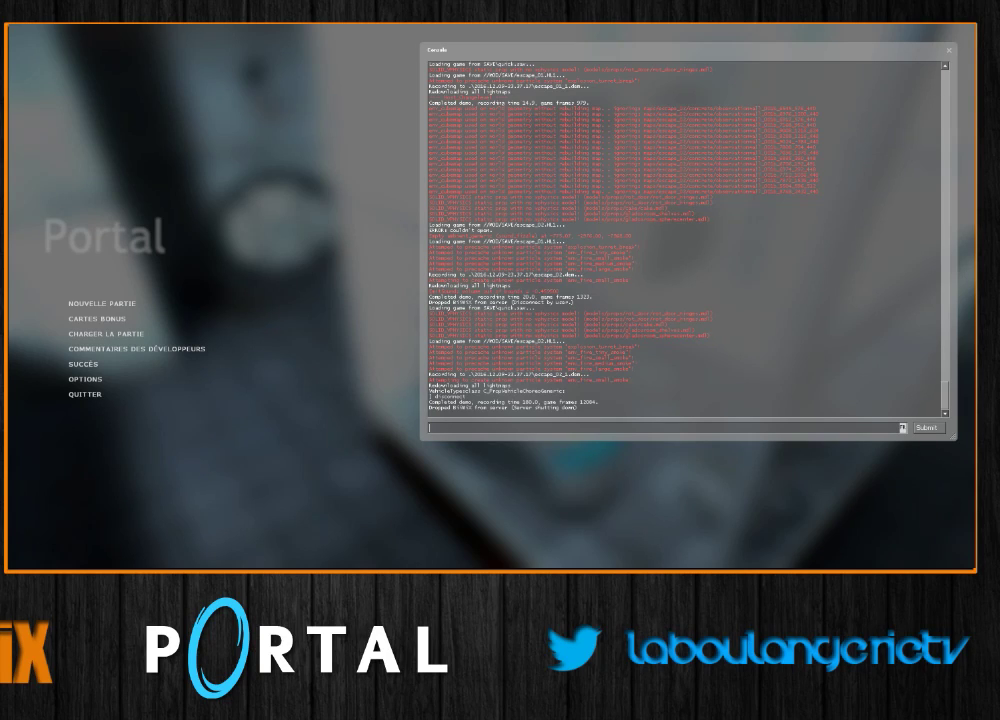
{"keys": [], "mouse": [], "events": []}
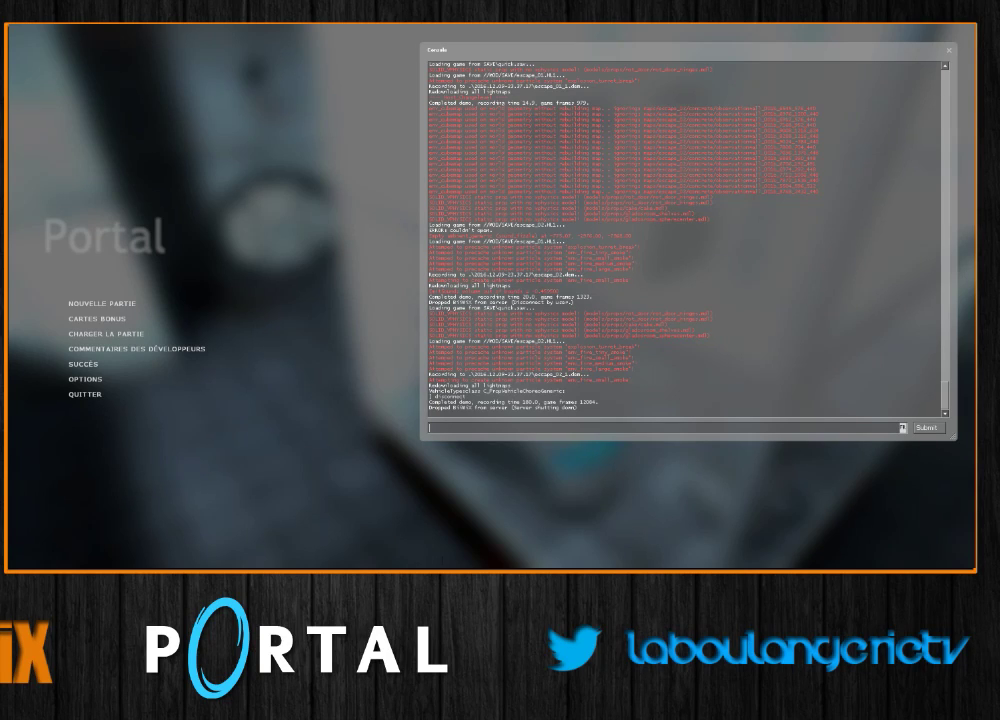
{"keys": [], "mouse": [], "events": []}
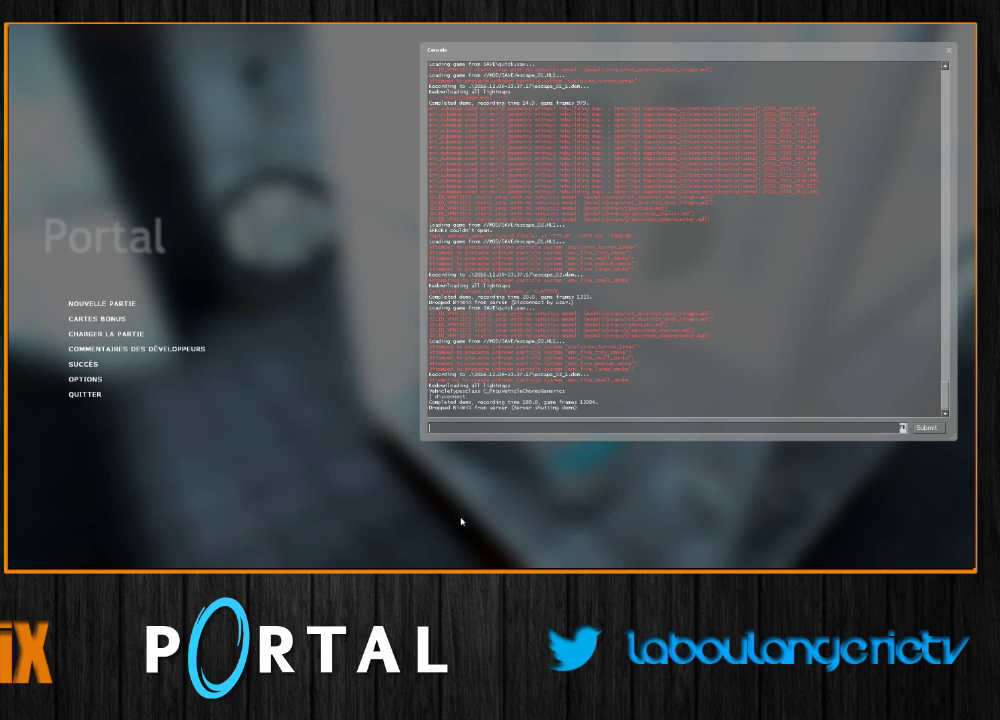
{"keys": [], "mouse": [], "events": []}
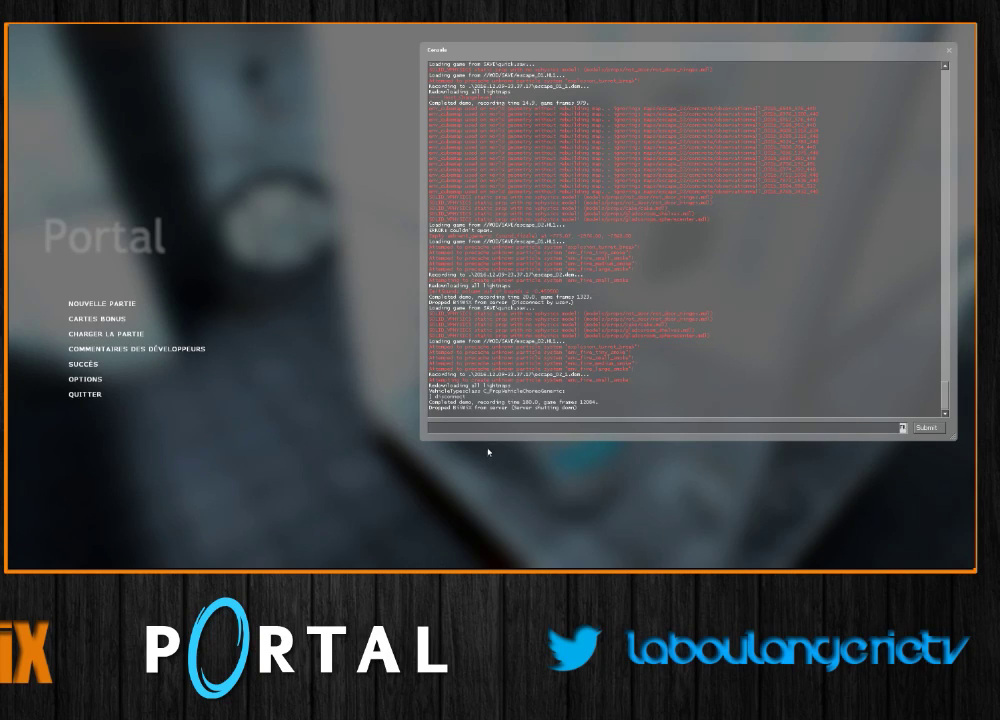
{"keys": [], "mouse": [], "events": []}
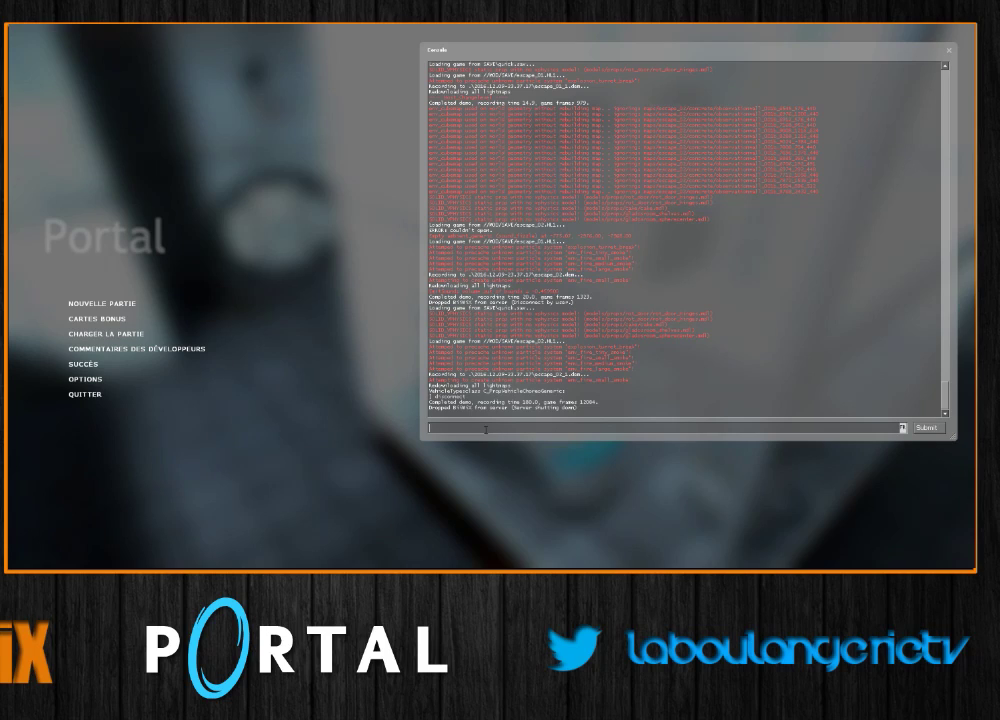
{"keys": ["s"], "mouse": [], "events": [[467, "s", "down"]]}
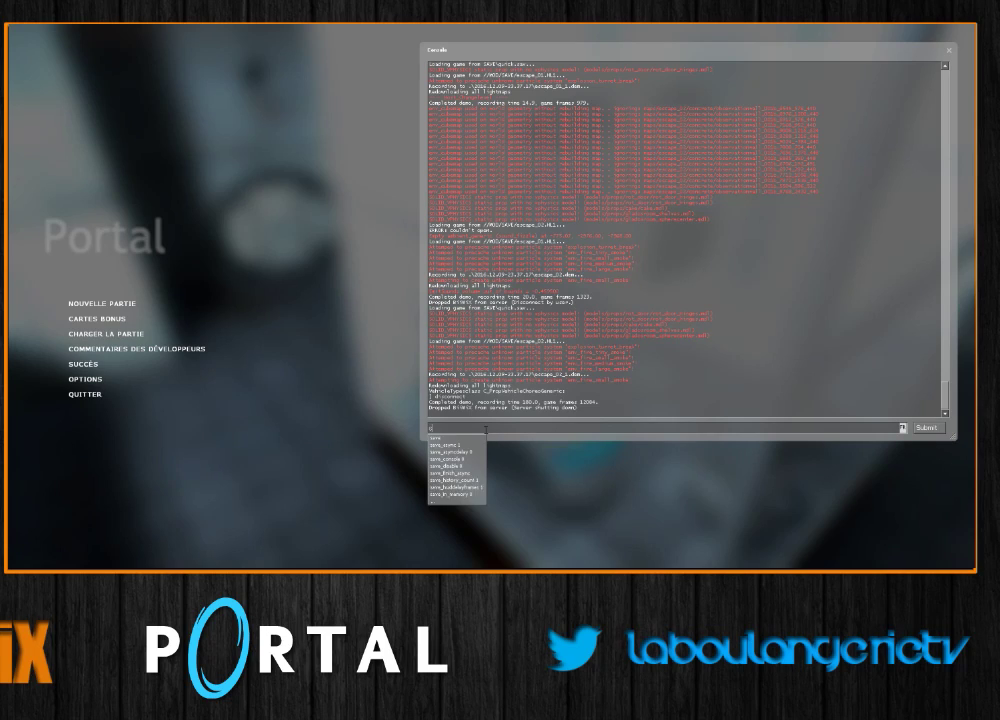
{"keys": [], "mouse": [], "events": [[50, "s", "up"], [250, "v", "down"], [317, "v", "up"]]}
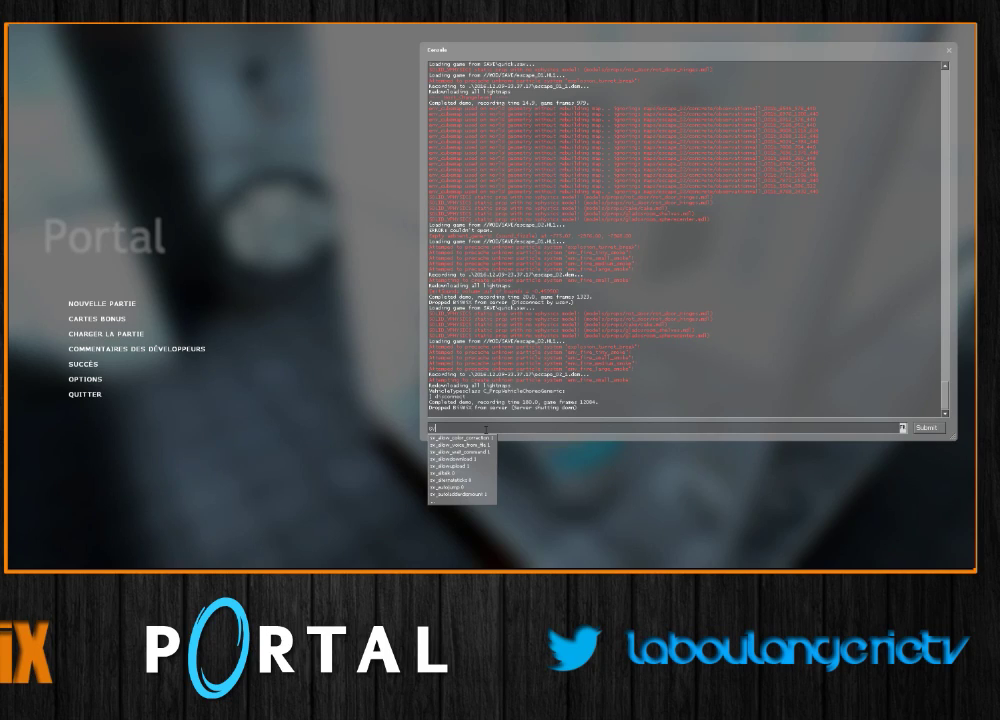
{"keys": [], "mouse": [], "events": []}
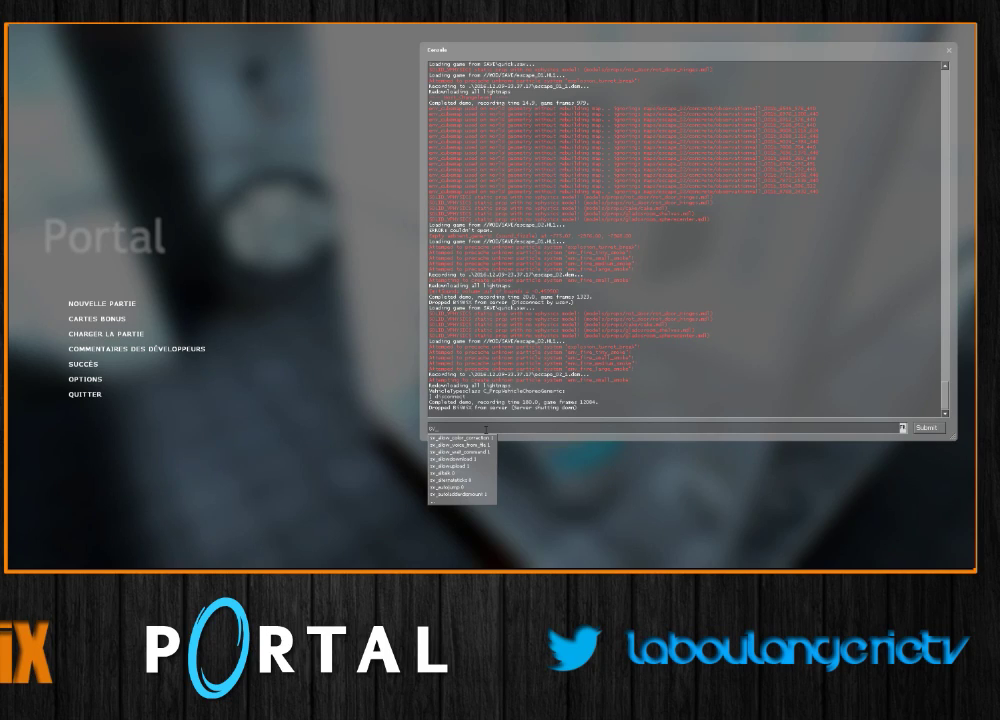
{"keys": [], "mouse": [], "events": []}
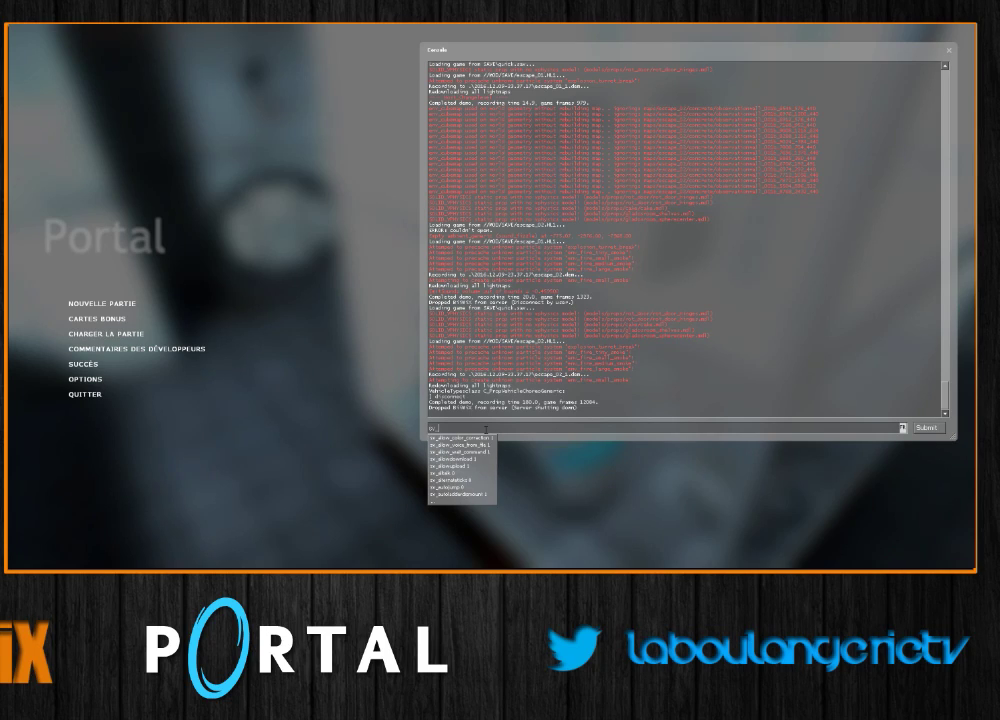
{"keys": [], "mouse": [], "events": [[250, "g", "down"], [317, "g", "up"]]}
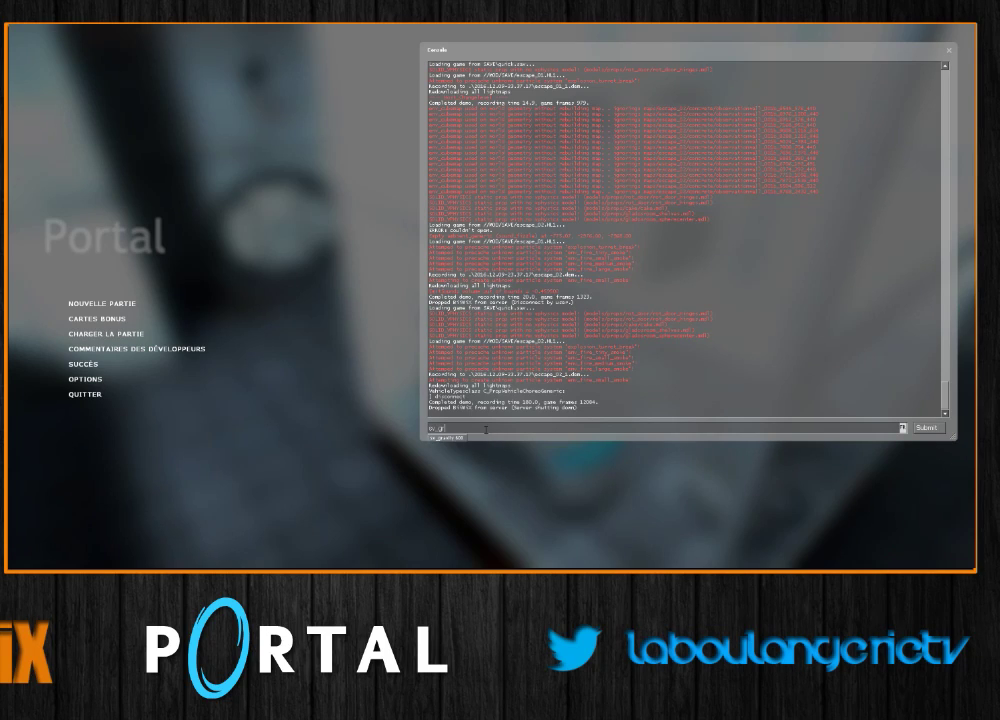
{"keys": ["v"], "mouse": [], "events": [[33, "r", "down"], [117, "r", "up"], [167, "a", "down"], [283, "a", "up"], [483, "v", "down"]]}
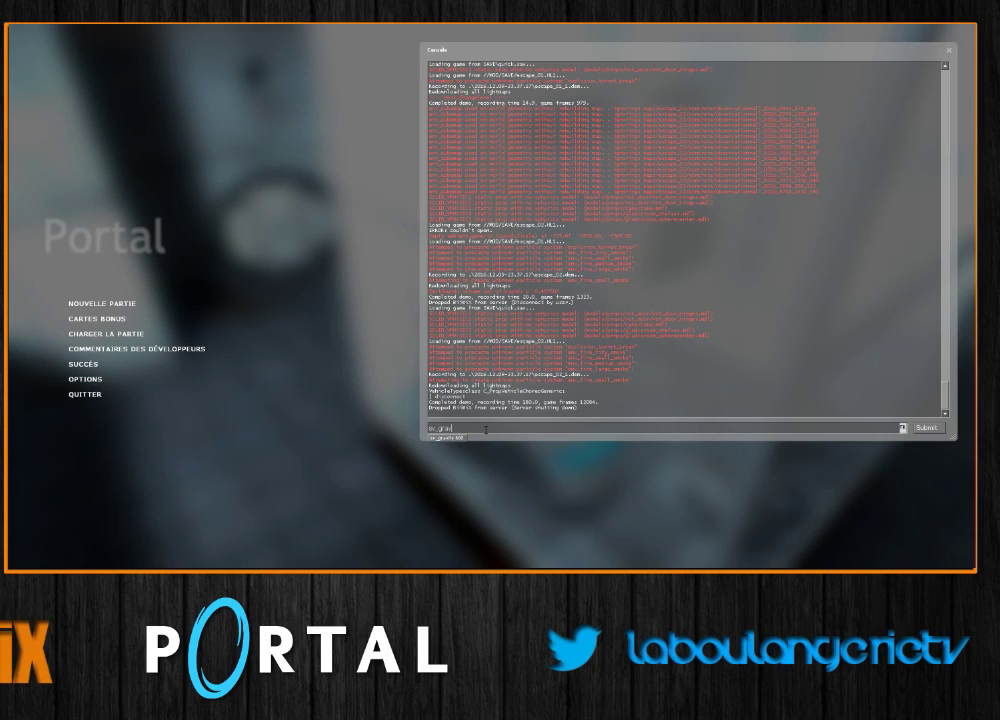
{"keys": [], "mouse": [], "events": [[50, "v", "up"]]}